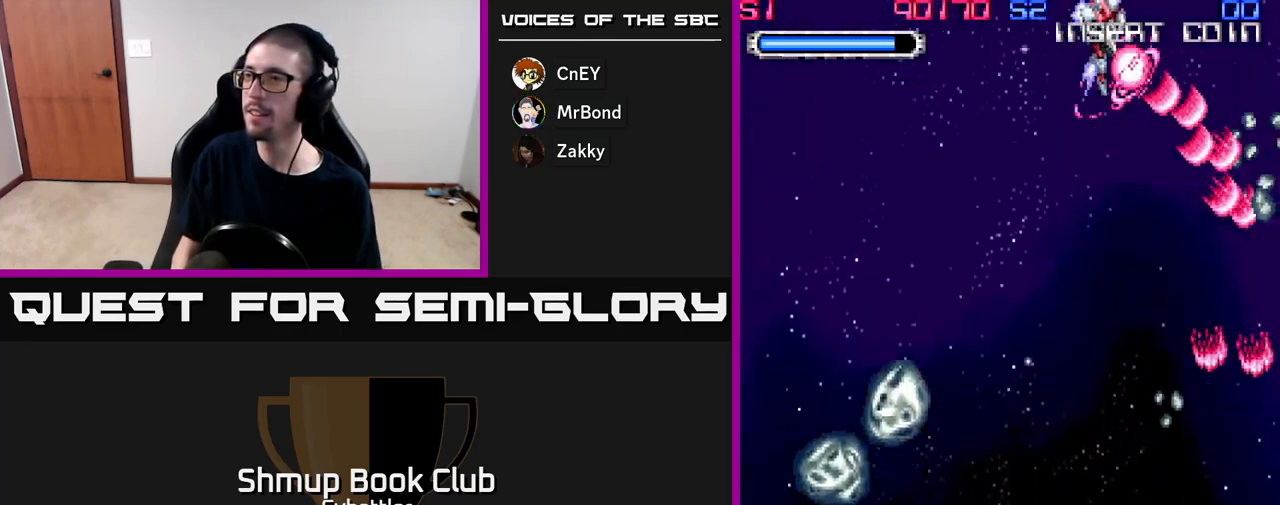
Gameplay with a controller (Xbox layout); each line is a JSON object with the inputs held at the frame after it. "events" lists button and stick changes between this image and that frame as [ms after this image, input, new state], when the widget could be followed in between. Not read: left_stick.
{"buttons": ["A", "DPAD_DOWN", "DPAD_RIGHT"], "right_stick": "center", "events": [[17, "DPAD_DOWN", "down"], [50, "DPAD_LEFT", "down"], [117, "A", "down"], [367, "DPAD_LEFT", "up"], [483, "DPAD_RIGHT", "down"]]}
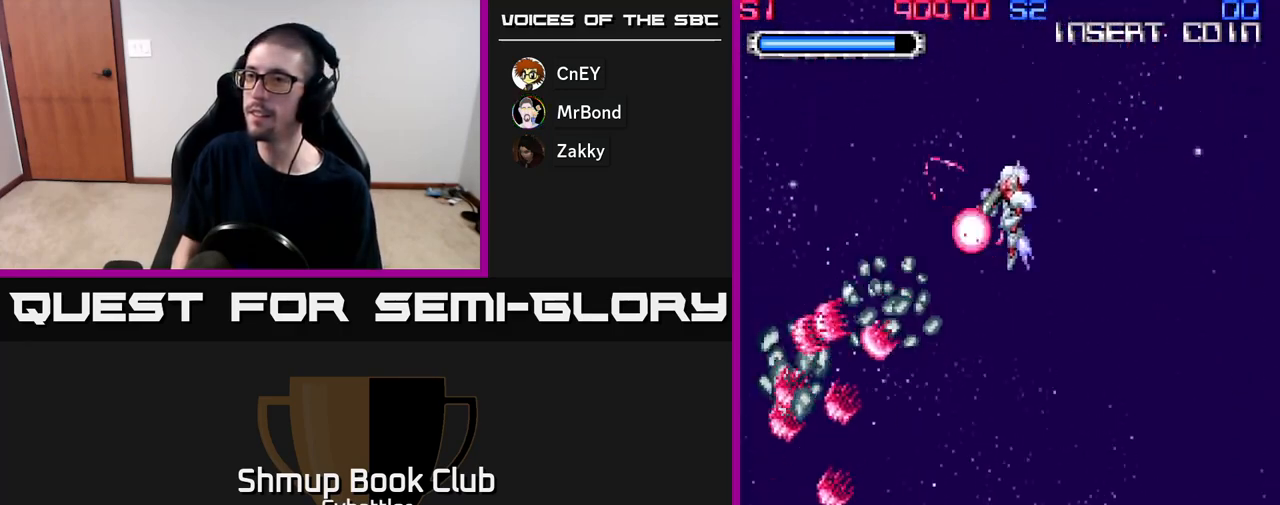
{"buttons": ["DPAD_DOWN"], "right_stick": "center", "events": [[250, "DPAD_DOWN", "up"], [367, "A", "up"], [433, "DPAD_DOWN", "down"], [467, "DPAD_RIGHT", "up"]]}
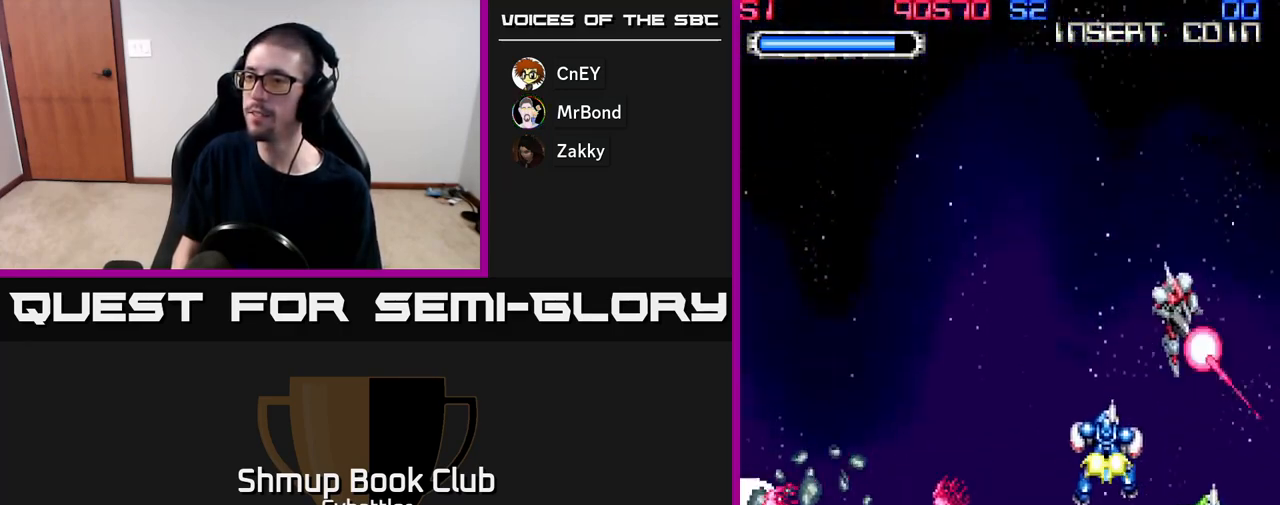
{"buttons": ["DPAD_LEFT"], "right_stick": "center", "events": [[33, "X", "down"], [117, "X", "up"], [183, "X", "down"], [200, "DPAD_RIGHT", "down"], [267, "DPAD_RIGHT", "up"], [267, "X", "up"], [283, "X", "down"], [383, "X", "up"], [400, "X", "down"], [417, "DPAD_LEFT", "down"], [433, "DPAD_DOWN", "up"], [500, "X", "up"]]}
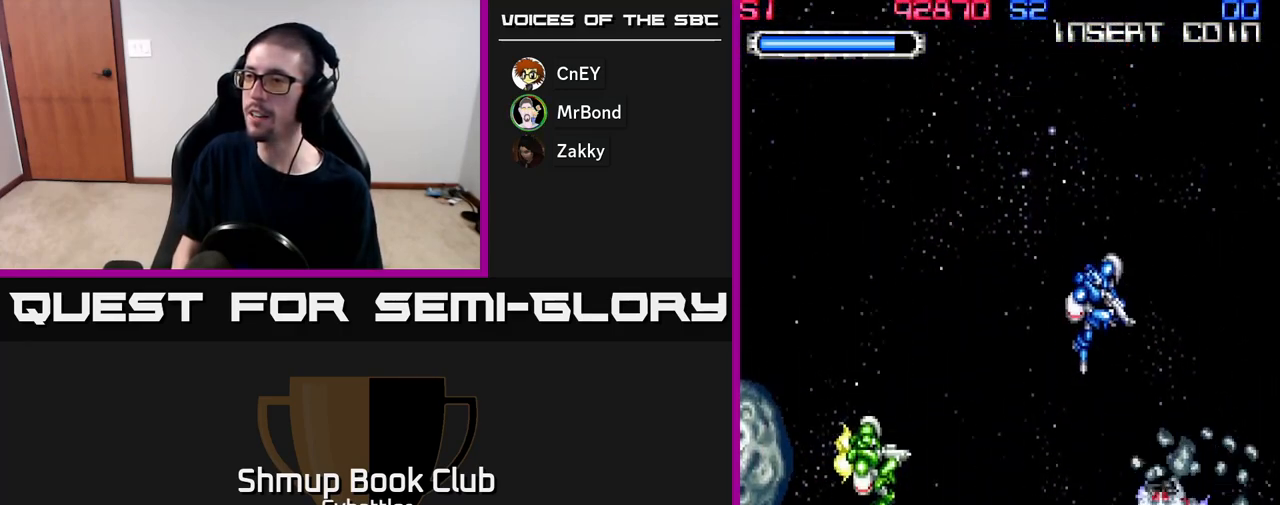
{"buttons": ["X", "DPAD_UP", "DPAD_LEFT"], "right_stick": "center", "events": [[317, "DPAD_UP", "down"], [367, "DPAD_LEFT", "up"], [383, "DPAD_LEFT", "down"], [450, "X", "down"]]}
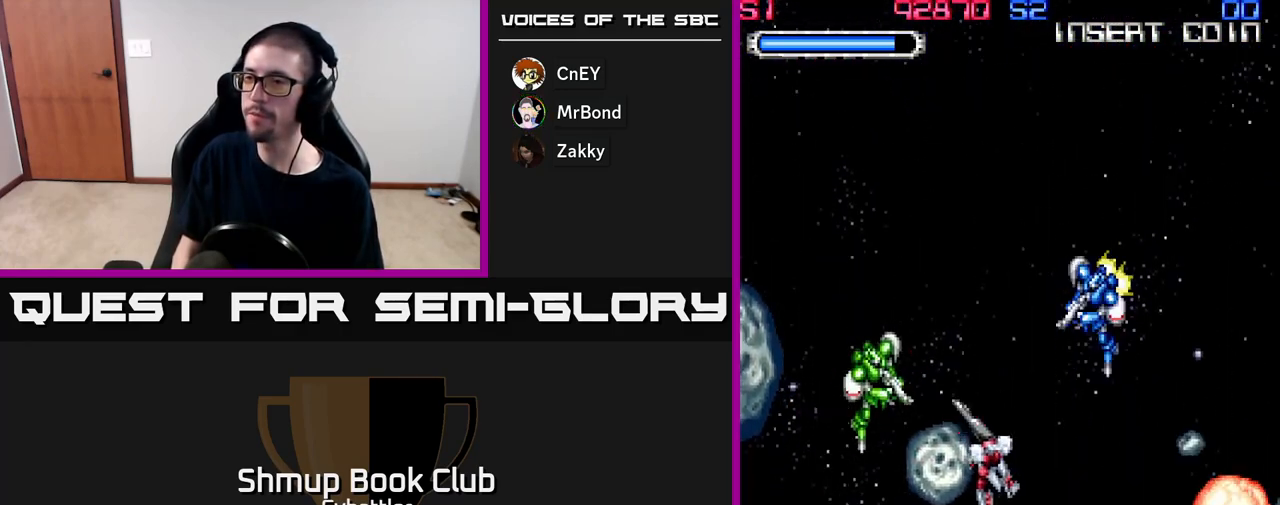
{"buttons": ["DPAD_RIGHT"], "right_stick": "center", "events": [[67, "X", "up"], [133, "X", "down"], [200, "DPAD_LEFT", "up"], [200, "X", "up"], [233, "DPAD_RIGHT", "down"], [350, "X", "down"], [467, "DPAD_UP", "up"], [467, "X", "up"]]}
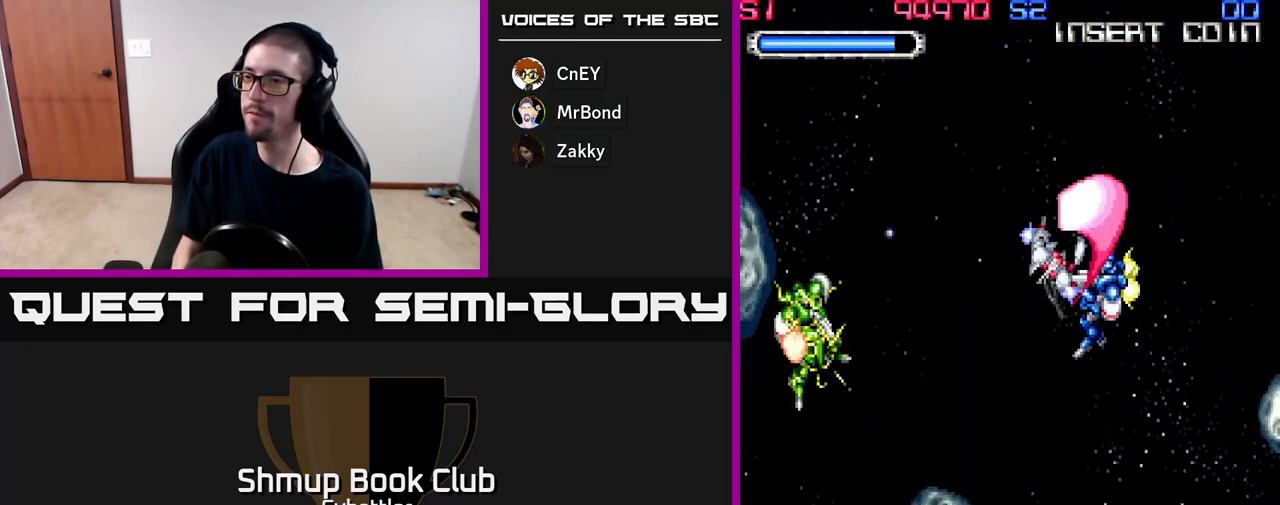
{"buttons": ["DPAD_DOWN"], "right_stick": "center", "events": [[17, "DPAD_DOWN", "down"], [33, "DPAD_RIGHT", "up"], [233, "X", "down"], [317, "X", "up"], [400, "X", "down"], [500, "X", "up"]]}
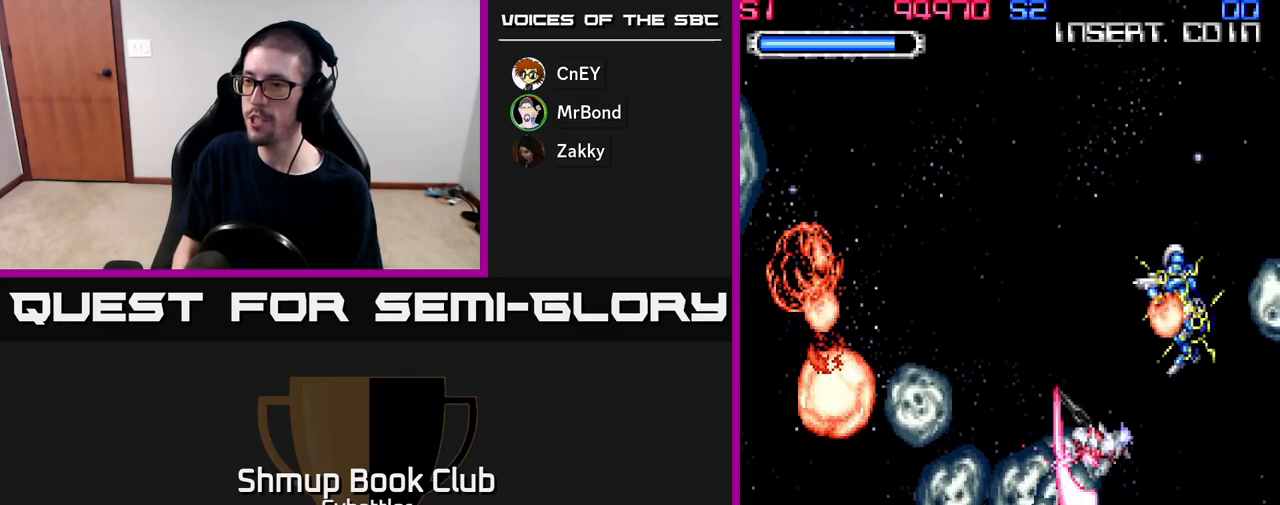
{"buttons": ["X", "DPAD_LEFT"], "right_stick": "center", "events": [[33, "X", "down"], [117, "X", "up"], [150, "X", "down"], [267, "X", "up"], [300, "X", "down"], [400, "DPAD_LEFT", "down"], [400, "X", "up"], [450, "DPAD_DOWN", "up"], [450, "X", "down"]]}
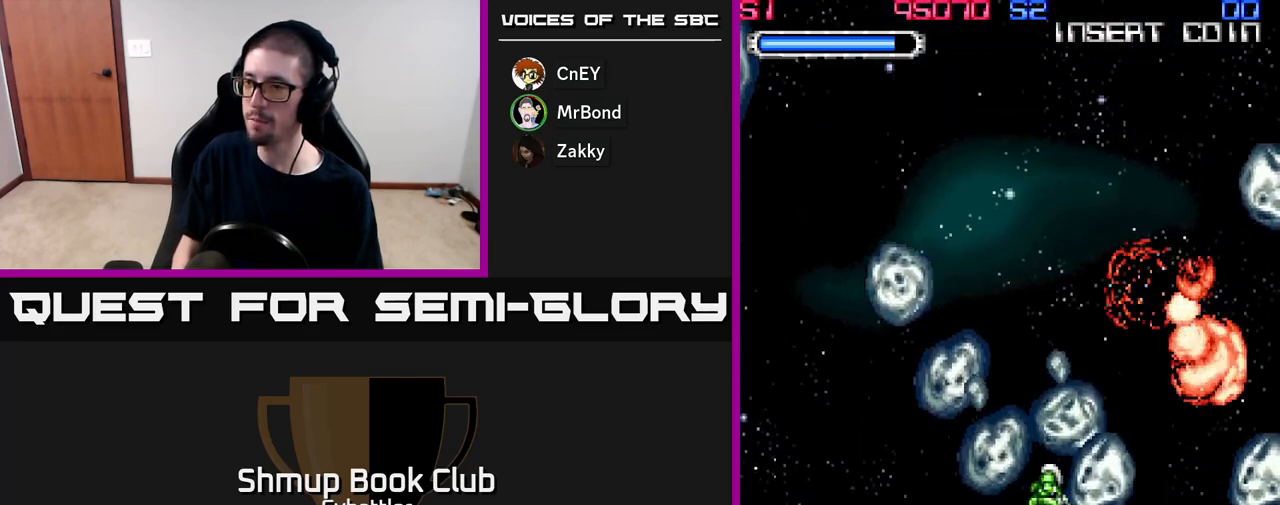
{"buttons": ["X", "DPAD_UP"], "right_stick": "center", "events": [[50, "X", "up"], [100, "DPAD_UP", "down"], [133, "X", "down"], [200, "DPAD_LEFT", "up"], [233, "X", "up"], [317, "X", "down"], [417, "X", "up"], [467, "X", "down"]]}
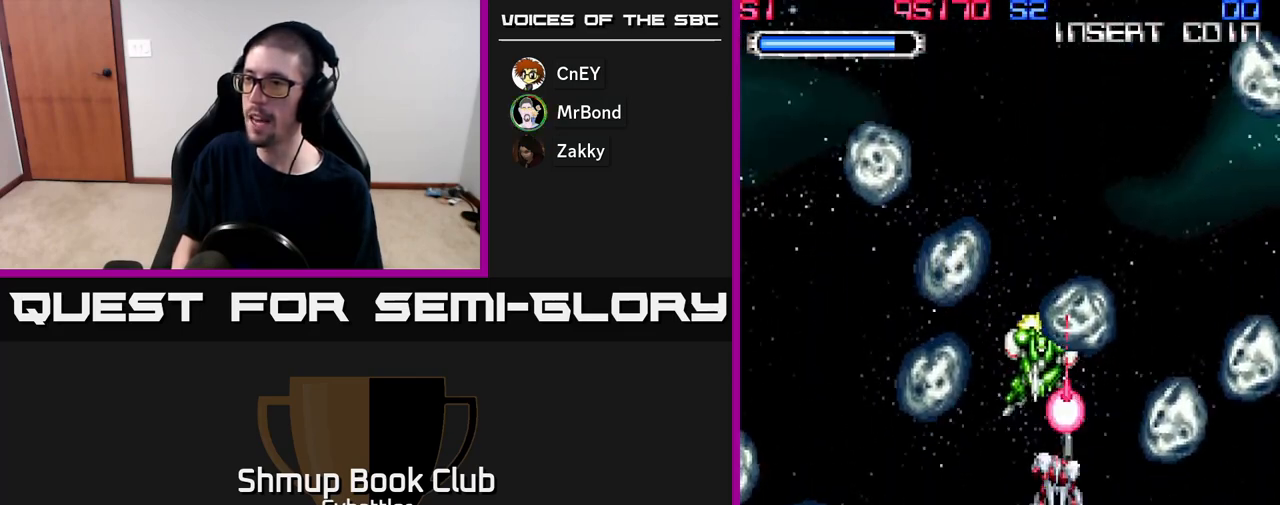
{"buttons": ["DPAD_DOWN", "DPAD_RIGHT"], "right_stick": "center", "events": [[83, "X", "up"], [167, "X", "down"], [333, "X", "up"], [350, "DPAD_UP", "up"], [417, "DPAD_RIGHT", "down"], [433, "DPAD_DOWN", "down"]]}
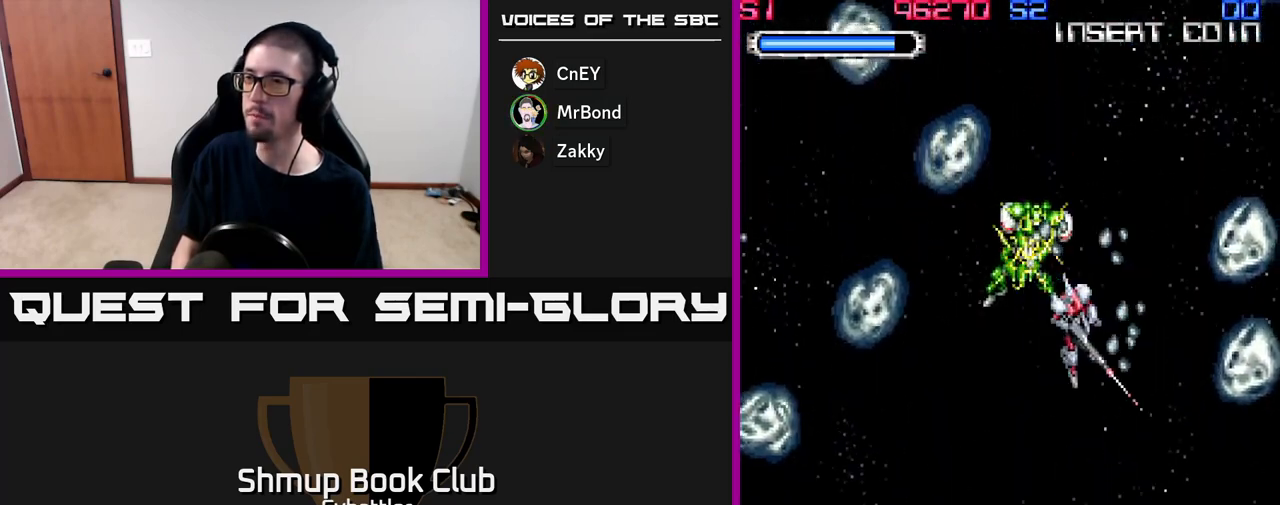
{"buttons": ["DPAD_UP", "DPAD_LEFT"], "right_stick": "center", "events": [[50, "DPAD_RIGHT", "up"], [367, "DPAD_DOWN", "up"], [400, "DPAD_LEFT", "down"], [433, "DPAD_UP", "down"]]}
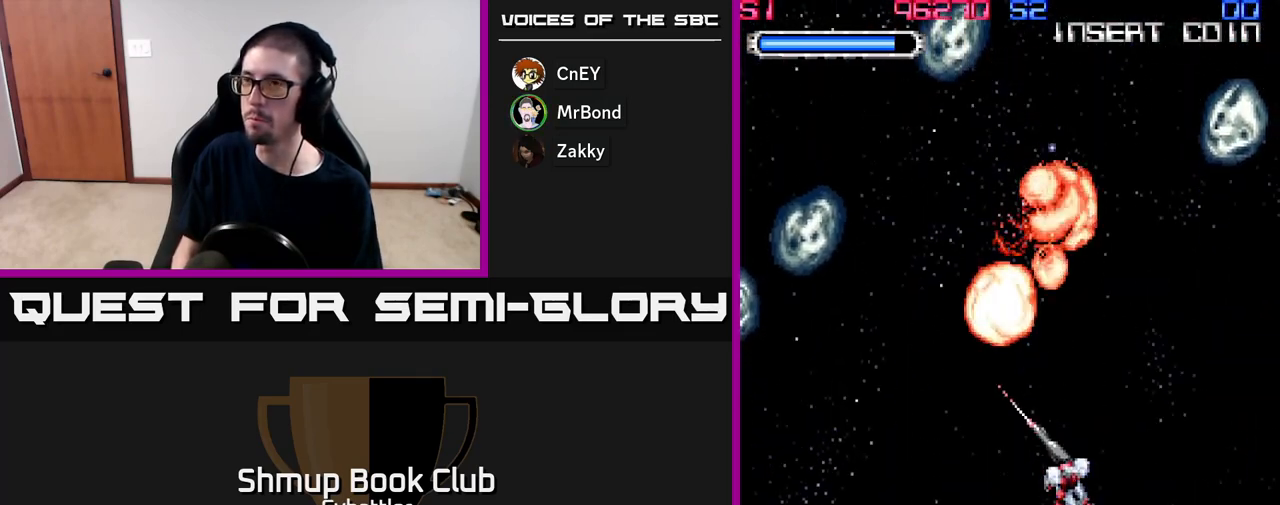
{"buttons": ["A", "DPAD_DOWN", "DPAD_RIGHT"], "right_stick": "center", "events": [[67, "A", "down"], [183, "DPAD_UP", "up"], [217, "DPAD_LEFT", "up"], [267, "DPAD_RIGHT", "down"], [450, "DPAD_DOWN", "down"]]}
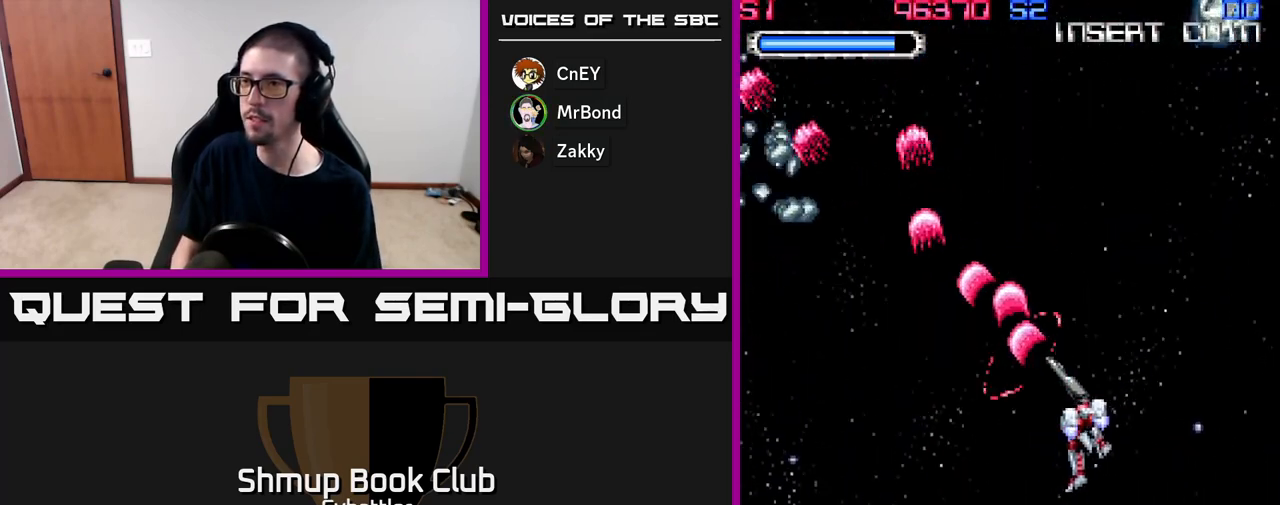
{"buttons": ["A", "DPAD_RIGHT"], "right_stick": "center", "events": [[17, "A", "up"], [133, "DPAD_RIGHT", "up"], [150, "DPAD_DOWN", "up"], [183, "DPAD_LEFT", "down"], [250, "A", "down"], [433, "DPAD_LEFT", "up"], [467, "DPAD_RIGHT", "down"]]}
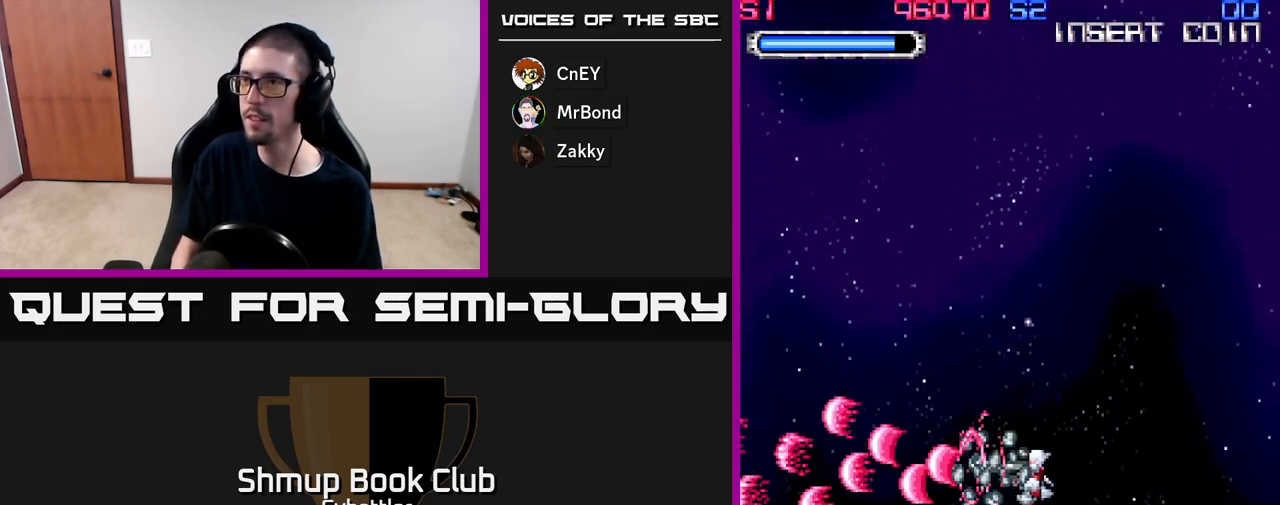
{"buttons": ["A", "DPAD_DOWN"], "right_stick": "center", "events": [[50, "A", "up"], [83, "DPAD_RIGHT", "up"], [83, "DPAD_UP", "down"], [183, "DPAD_LEFT", "down"], [317, "DPAD_LEFT", "up"], [400, "DPAD_UP", "up"], [450, "DPAD_DOWN", "down"], [467, "A", "down"]]}
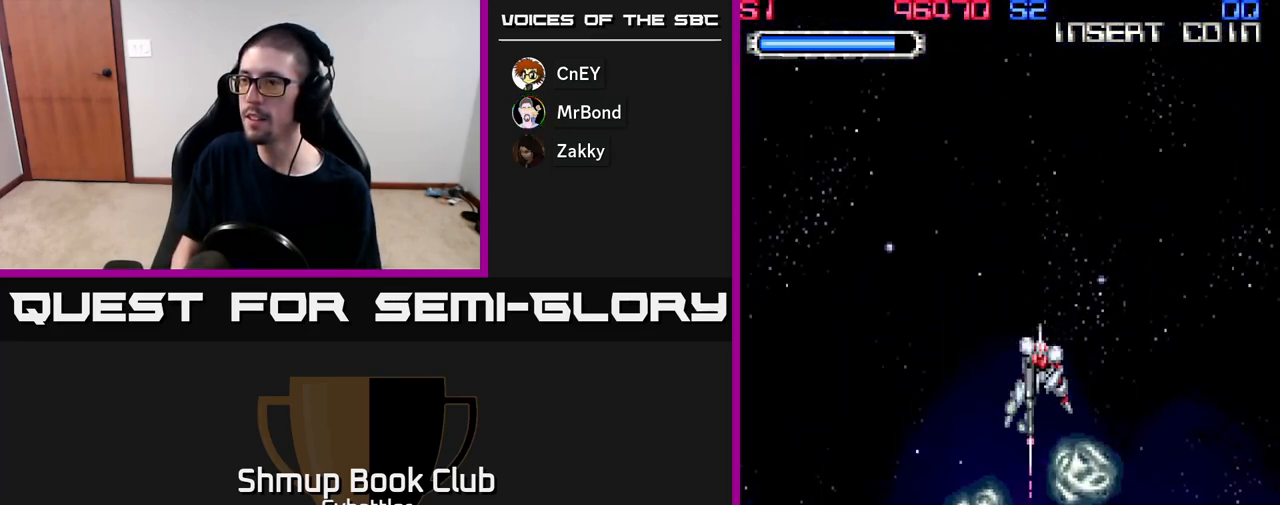
{"buttons": ["DPAD_RIGHT"], "right_stick": "center", "events": [[50, "DPAD_DOWN", "up"], [67, "DPAD_LEFT", "down"], [100, "DPAD_UP", "down"], [433, "DPAD_LEFT", "up"], [433, "DPAD_UP", "up"], [467, "DPAD_RIGHT", "down"], [500, "A", "up"]]}
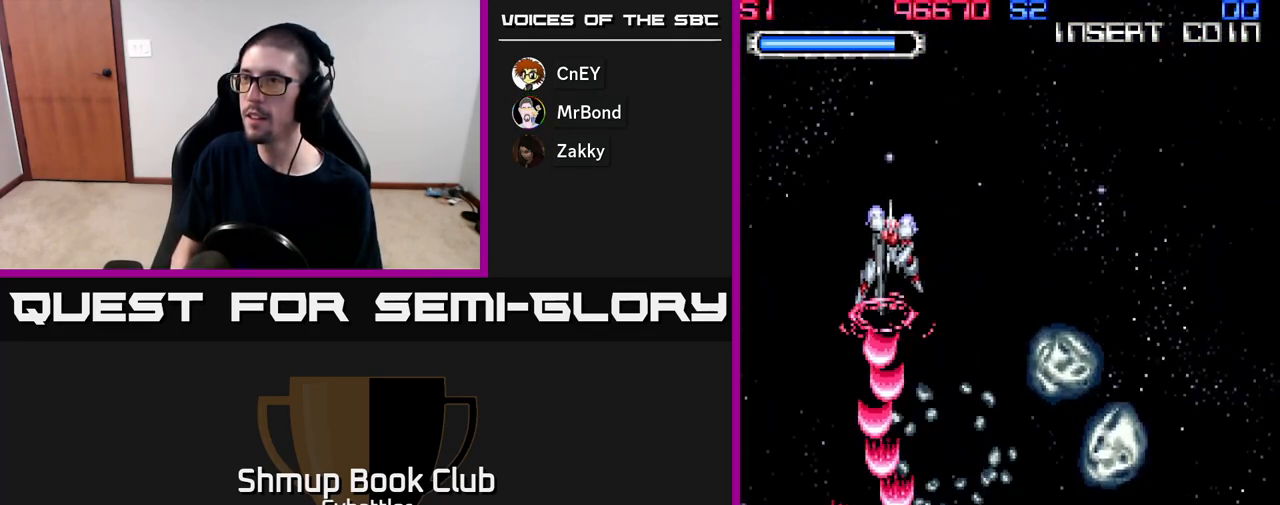
{"buttons": ["DPAD_UP", "DPAD_LEFT"], "right_stick": "center", "events": [[133, "A", "down"], [167, "DPAD_DOWN", "down"], [383, "DPAD_DOWN", "up"], [400, "DPAD_RIGHT", "up"], [433, "A", "up"], [500, "DPAD_LEFT", "down"], [500, "DPAD_UP", "down"]]}
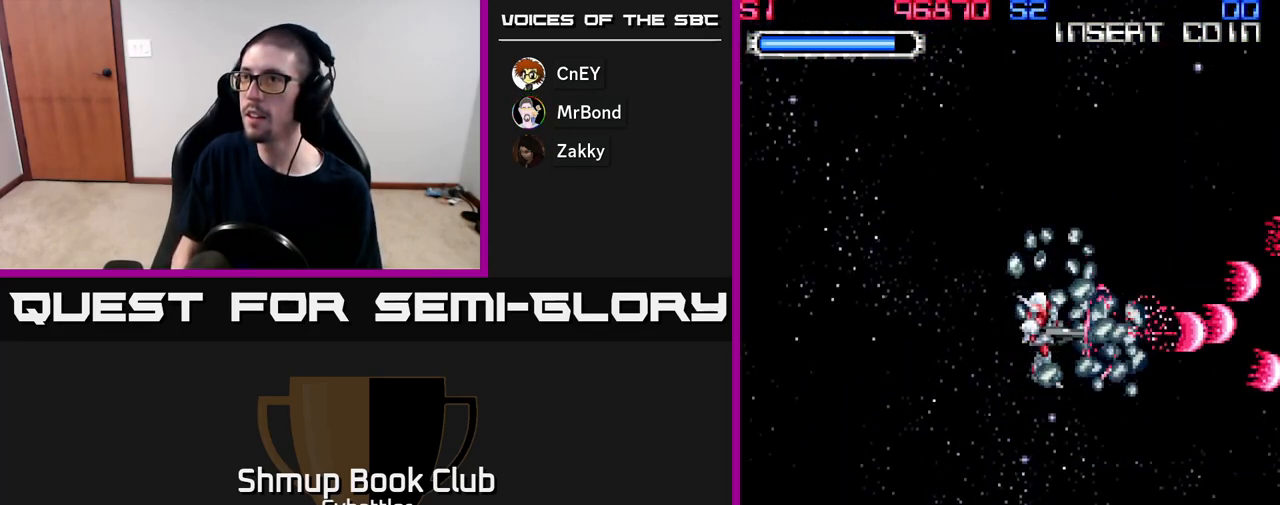
{"buttons": [], "right_stick": "center", "events": [[117, "DPAD_UP", "up"], [150, "DPAD_LEFT", "up"]]}
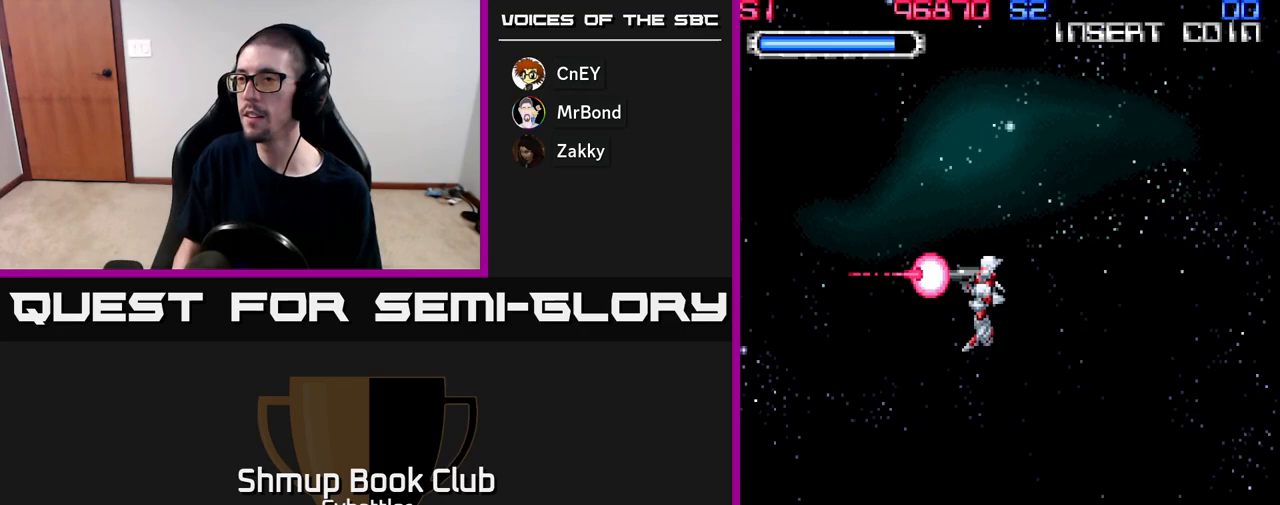
{"buttons": ["DPAD_DOWN"], "right_stick": "center", "events": [[467, "DPAD_DOWN", "down"]]}
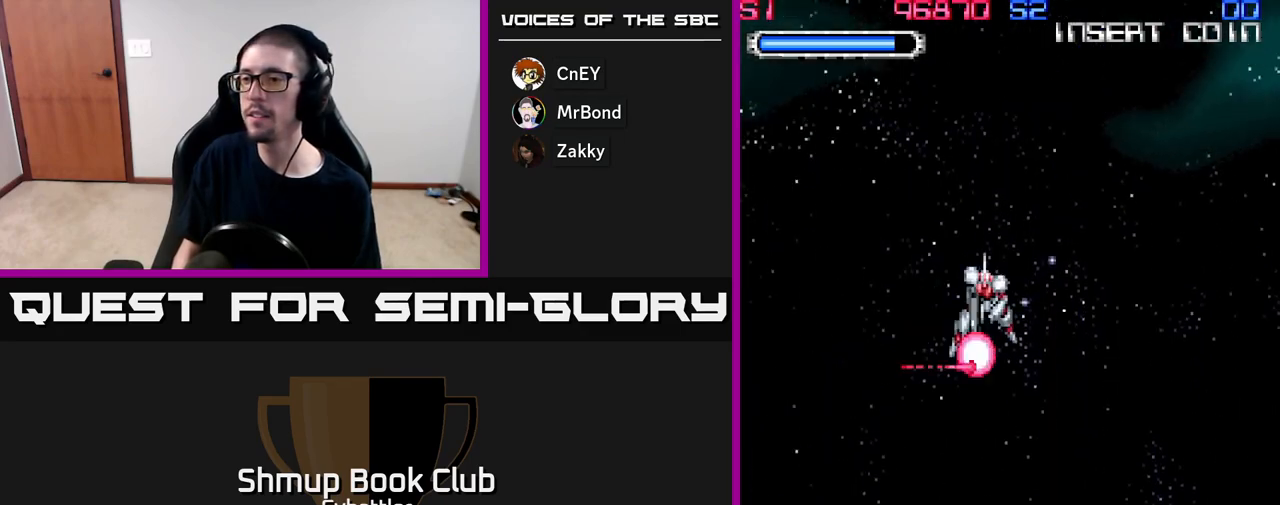
{"buttons": [], "right_stick": "center", "events": [[467, "DPAD_DOWN", "up"]]}
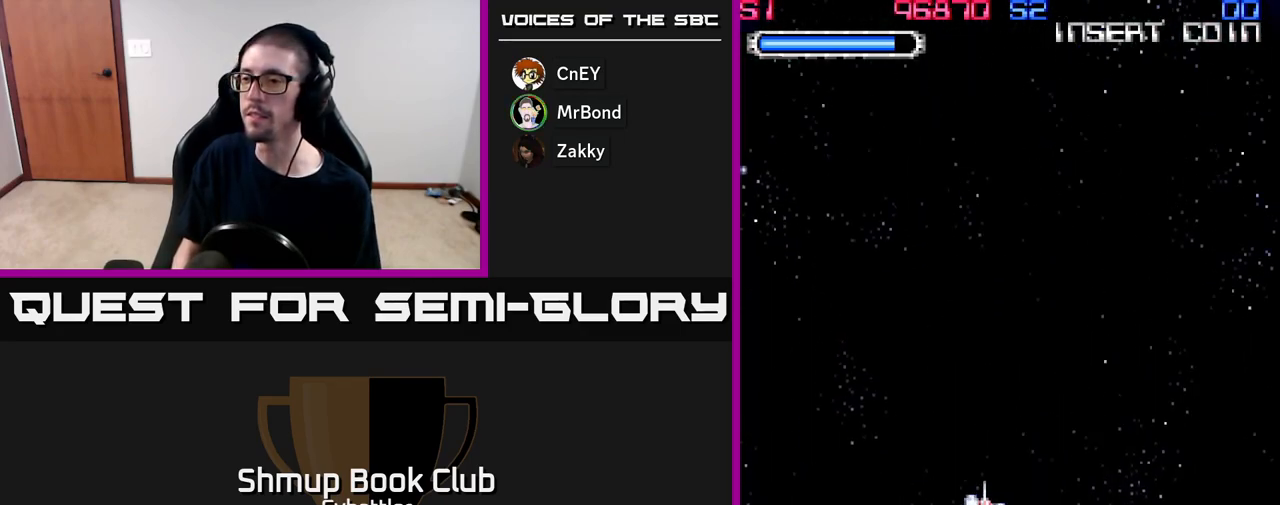
{"buttons": ["DPAD_UP"], "right_stick": "center", "events": [[417, "DPAD_UP", "down"]]}
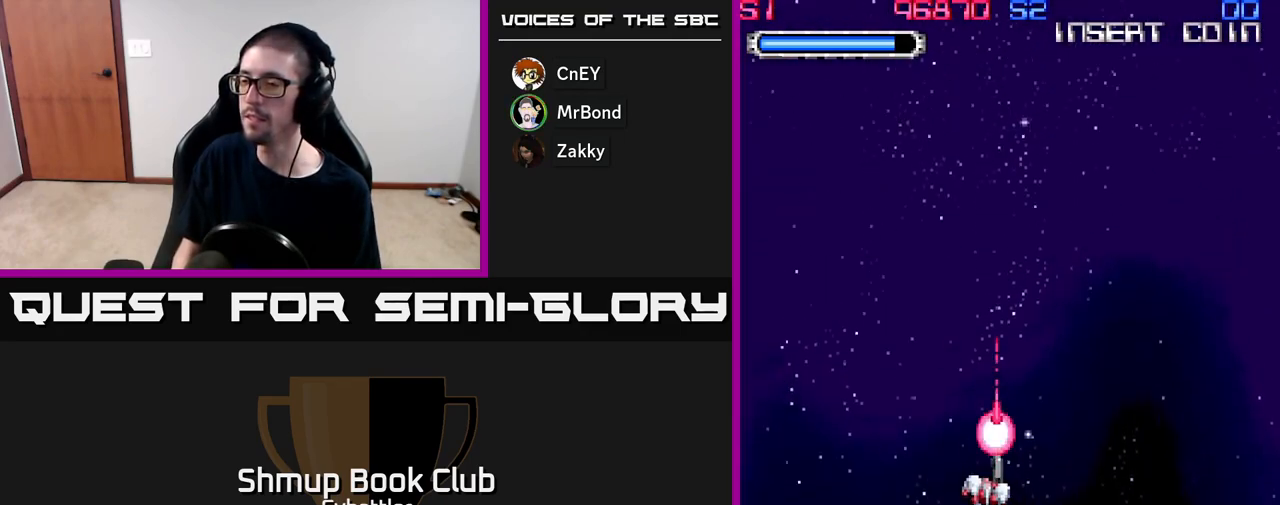
{"buttons": [], "right_stick": "center", "events": [[33, "DPAD_UP", "up"]]}
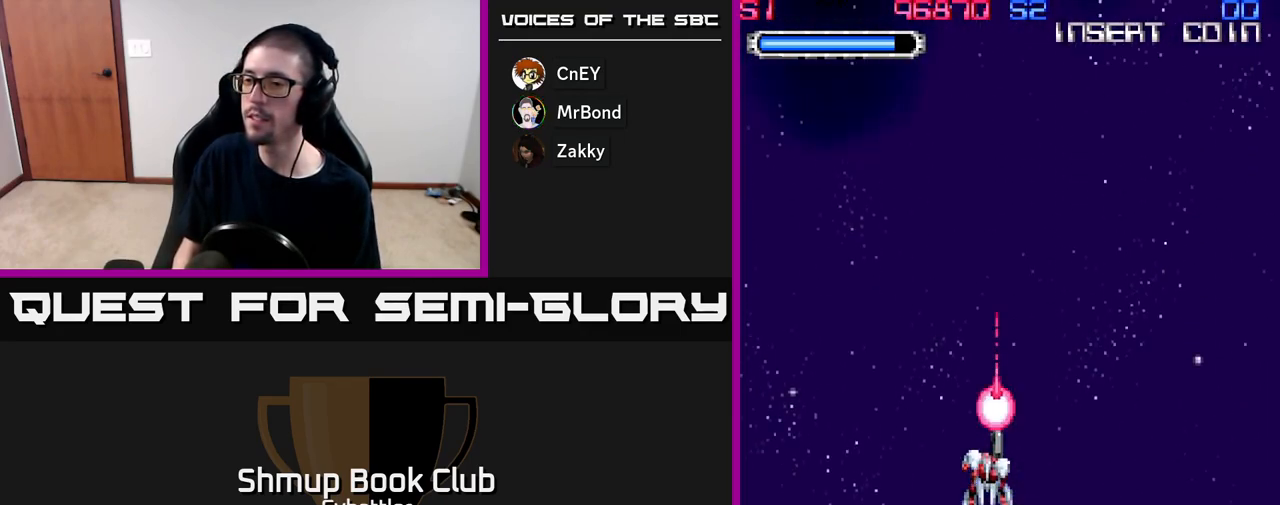
{"buttons": [], "right_stick": "center", "events": []}
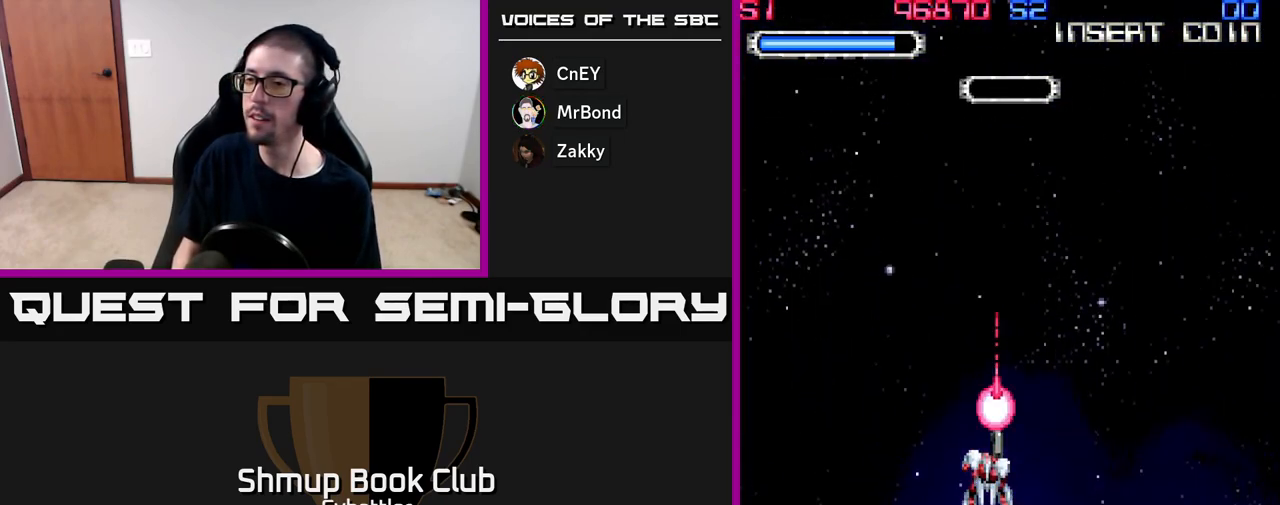
{"buttons": [], "right_stick": "center", "events": []}
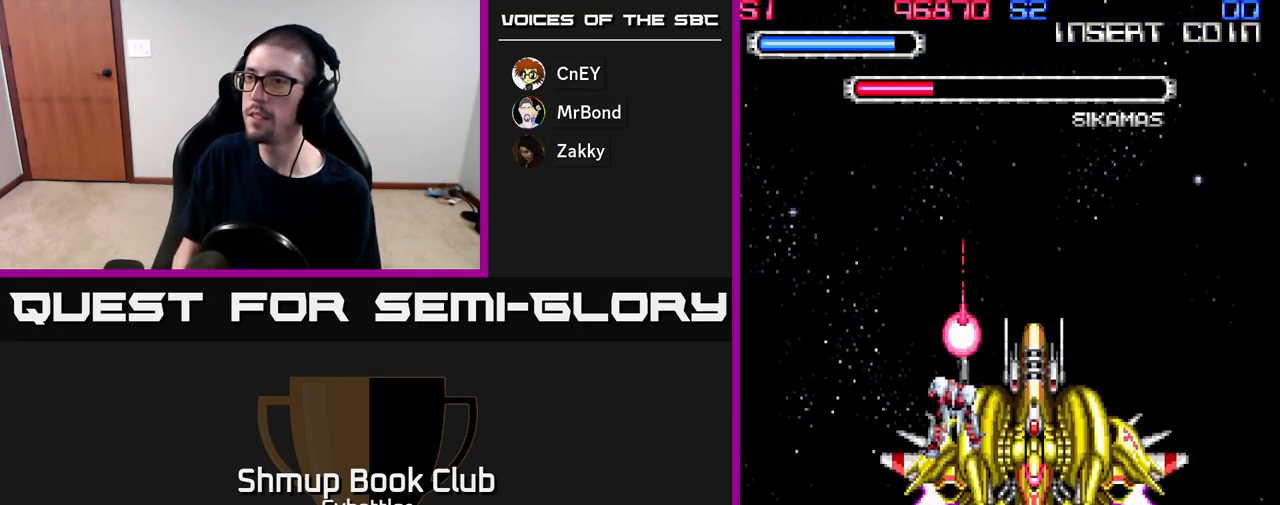
{"buttons": ["DPAD_DOWN"], "right_stick": "center", "events": [[417, "DPAD_DOWN", "down"]]}
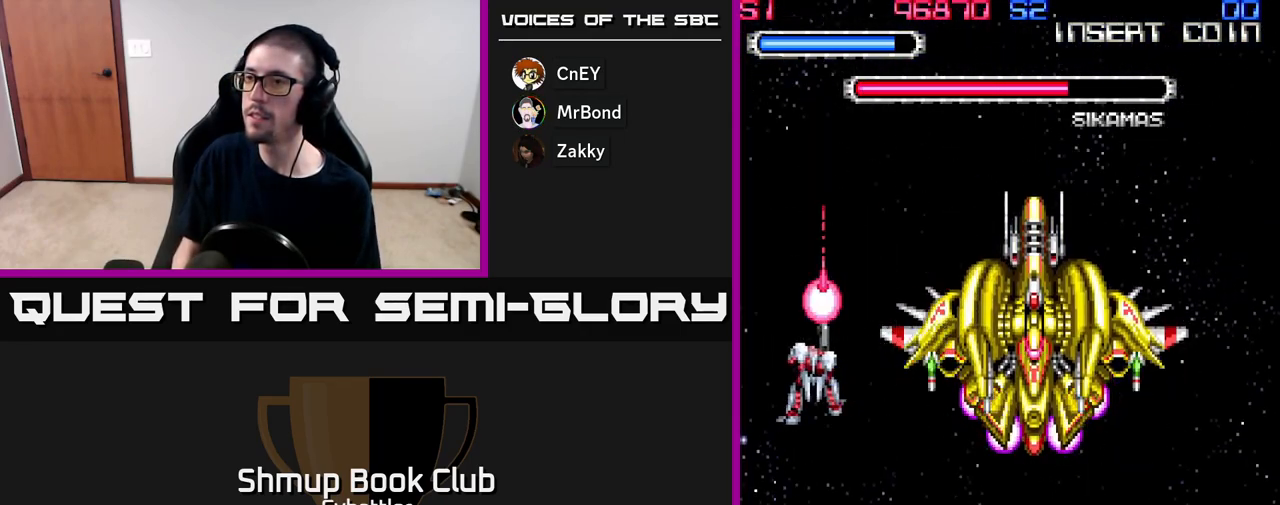
{"buttons": ["DPAD_DOWN"], "right_stick": "center", "events": [[133, "DPAD_RIGHT", "down"], [483, "DPAD_RIGHT", "up"]]}
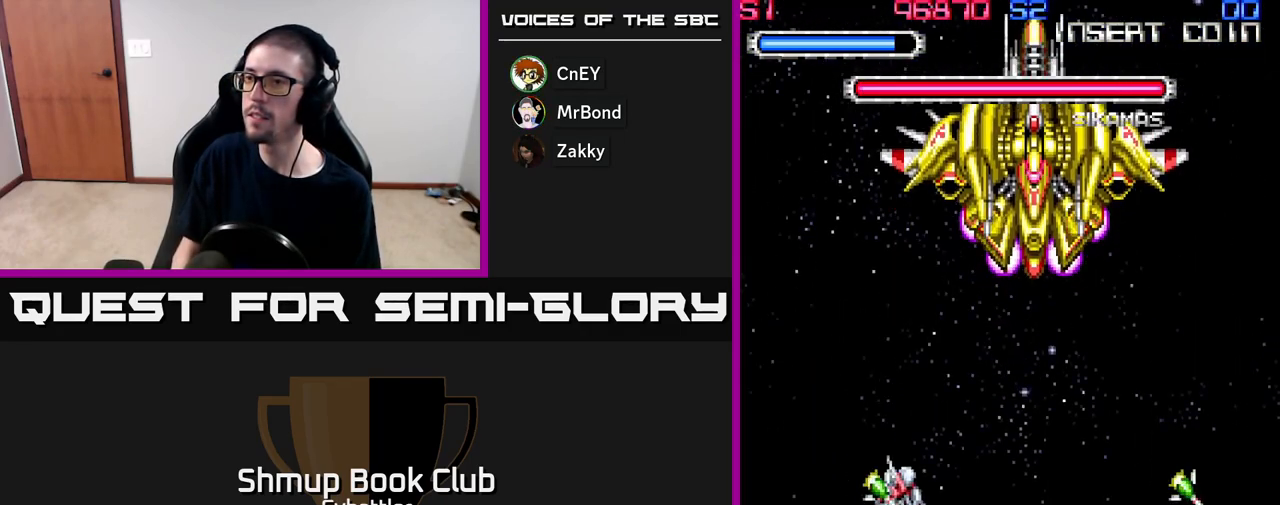
{"buttons": ["A", "DPAD_DOWN"], "right_stick": "center", "events": [[67, "DPAD_DOWN", "up"], [100, "DPAD_LEFT", "down"], [100, "DPAD_UP", "down"], [150, "DPAD_LEFT", "up"], [167, "A", "down"], [217, "DPAD_LEFT", "down"], [217, "DPAD_UP", "up"], [267, "DPAD_DOWN", "down"], [283, "DPAD_LEFT", "up"]]}
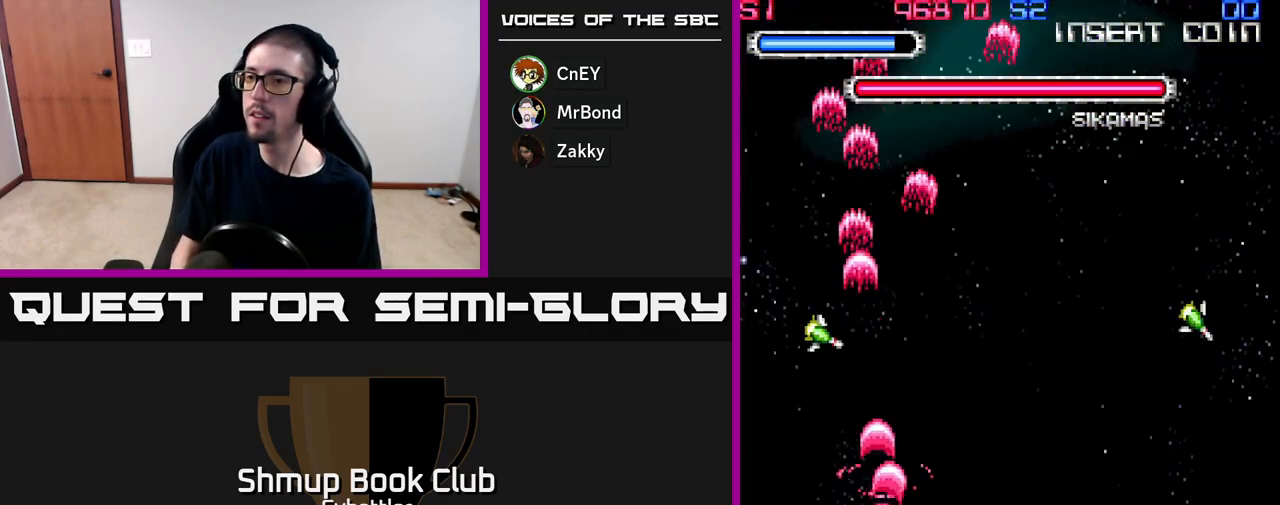
{"buttons": ["A", "DPAD_RIGHT"], "right_stick": "center", "events": [[133, "DPAD_DOWN", "up"], [133, "DPAD_LEFT", "down"], [350, "DPAD_LEFT", "up"], [350, "DPAD_UP", "down"], [400, "DPAD_RIGHT", "down"], [450, "DPAD_UP", "up"]]}
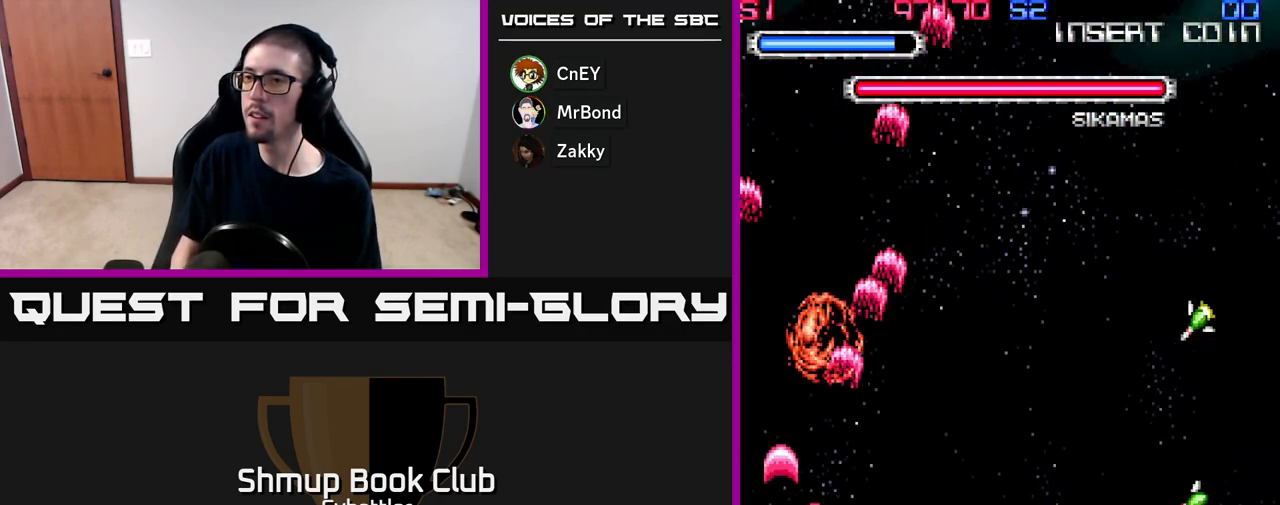
{"buttons": ["A", "DPAD_UP", "DPAD_RIGHT"], "right_stick": "center", "events": [[50, "DPAD_DOWN", "down"], [117, "A", "up"], [167, "DPAD_DOWN", "up"], [233, "A", "down"], [233, "DPAD_UP", "down"]]}
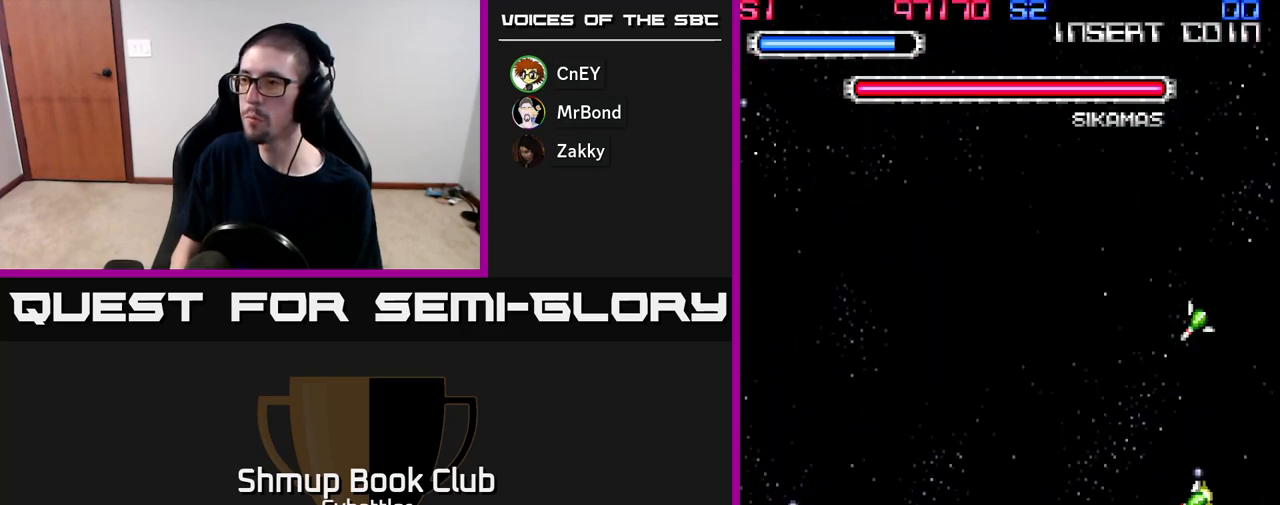
{"buttons": [], "right_stick": "center", "events": [[33, "DPAD_UP", "up"], [217, "A", "up"], [350, "DPAD_DOWN", "down"], [483, "DPAD_DOWN", "up"], [500, "DPAD_RIGHT", "up"]]}
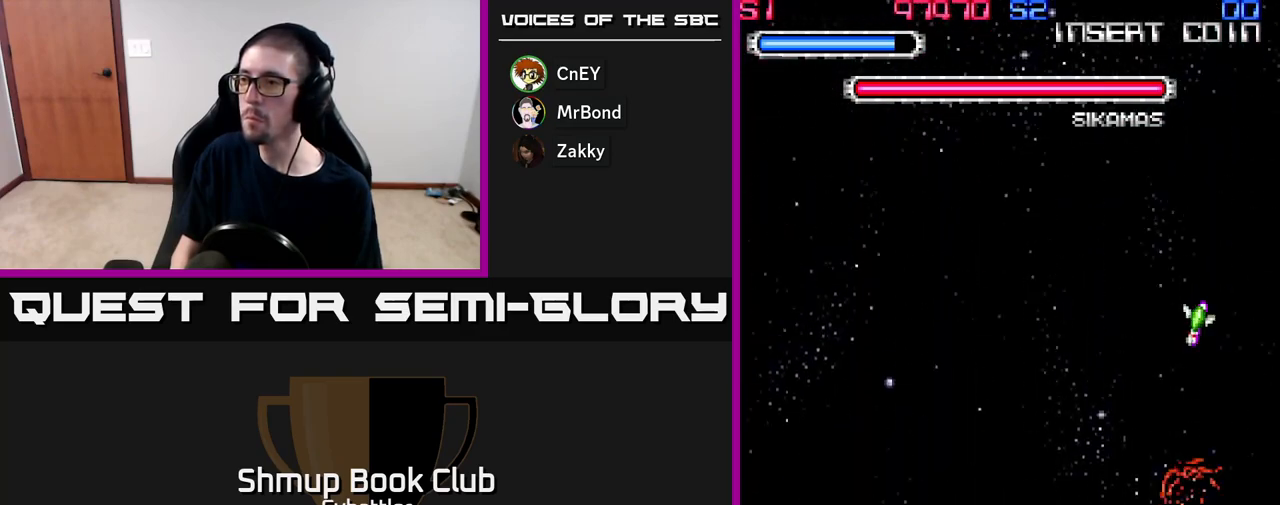
{"buttons": [], "right_stick": "center", "events": [[17, "DPAD_UP", "down"], [83, "A", "down"], [150, "DPAD_UP", "up"], [167, "DPAD_DOWN", "down"], [233, "DPAD_RIGHT", "down"], [267, "A", "up"], [350, "DPAD_DOWN", "up"], [500, "DPAD_RIGHT", "up"]]}
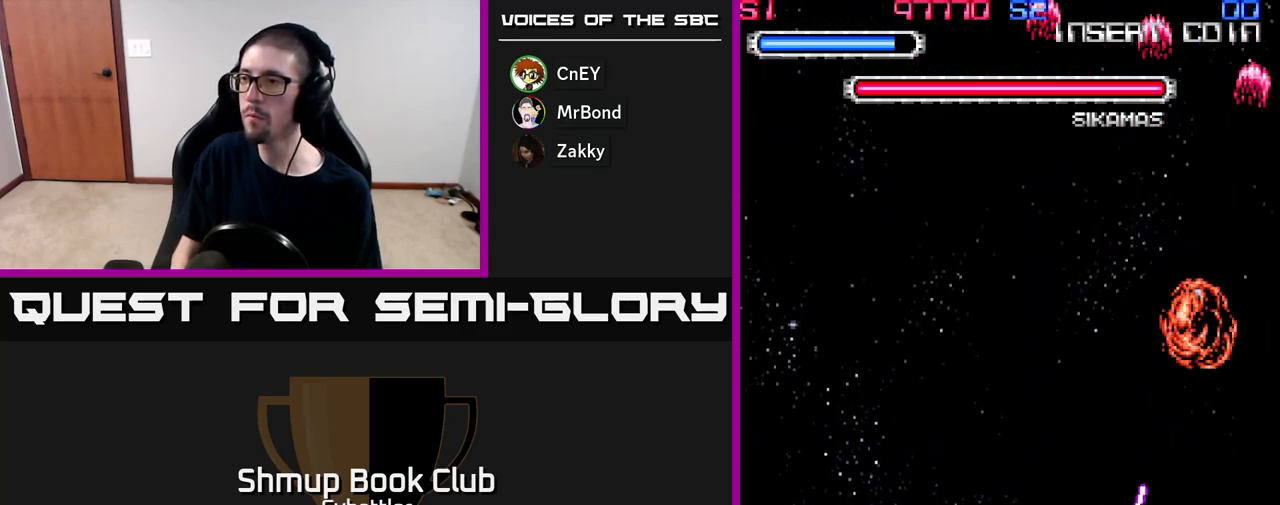
{"buttons": ["A", "DPAD_DOWN"], "right_stick": "center", "events": [[17, "DPAD_UP", "down"], [50, "DPAD_LEFT", "down"], [67, "DPAD_UP", "up"], [133, "A", "down"], [300, "DPAD_LEFT", "up"], [317, "DPAD_DOWN", "down"], [333, "DPAD_RIGHT", "down"], [433, "DPAD_RIGHT", "up"]]}